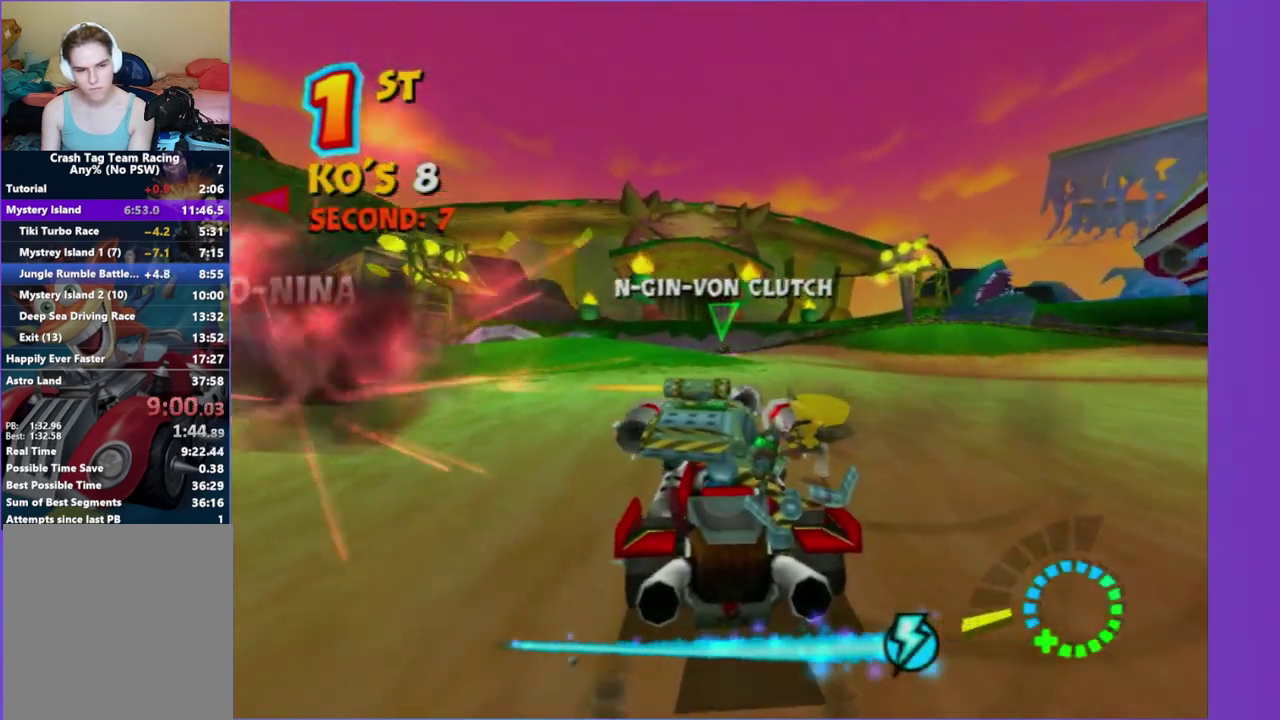
Gameplay with a controller (Xbox layout); each line is a JSON object with the inputs held at the frame after it. "events" lists button and stick changes between this image and that frame as [ms after this image, input, new state], when the widget could be followed in between. This overlay highlights the sticks when they move; stick clicks (L3 R3) are not distinguishable. Not read: L3 R3.
{"buttons": ["R2"], "left_stick": "left", "right_stick": "center"}
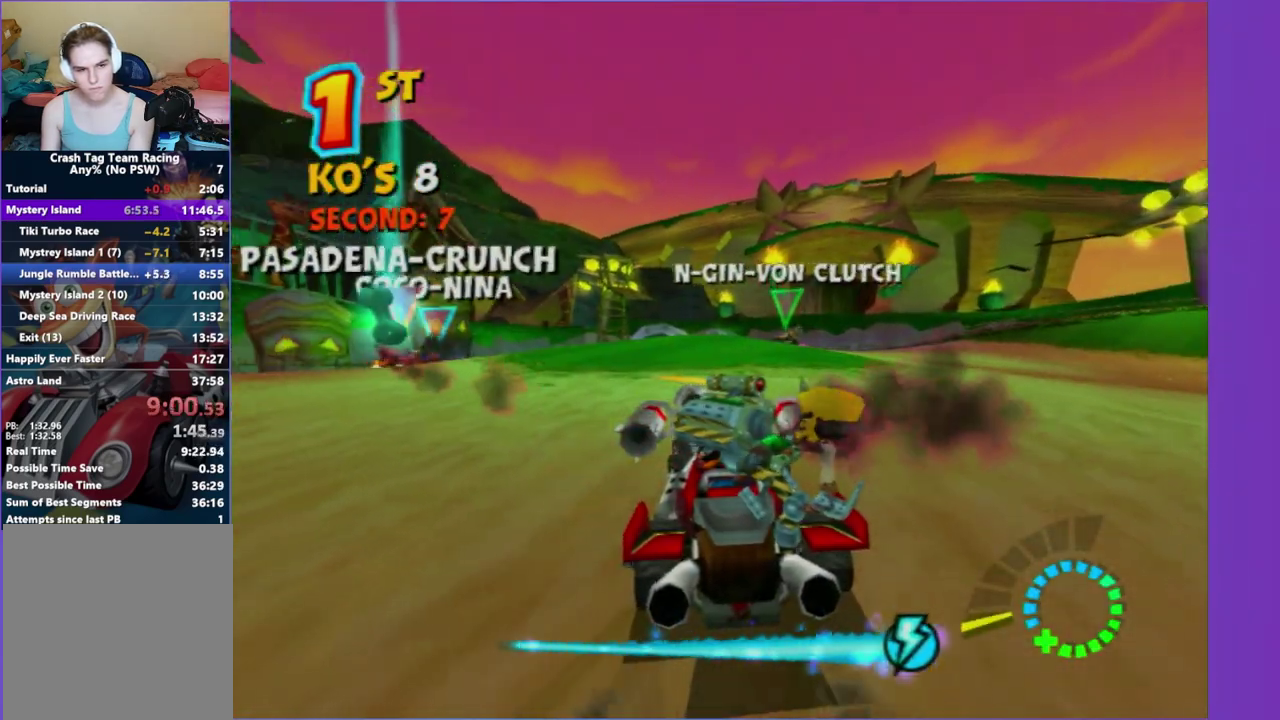
{"buttons": ["R2"], "left_stick": "left", "right_stick": "center"}
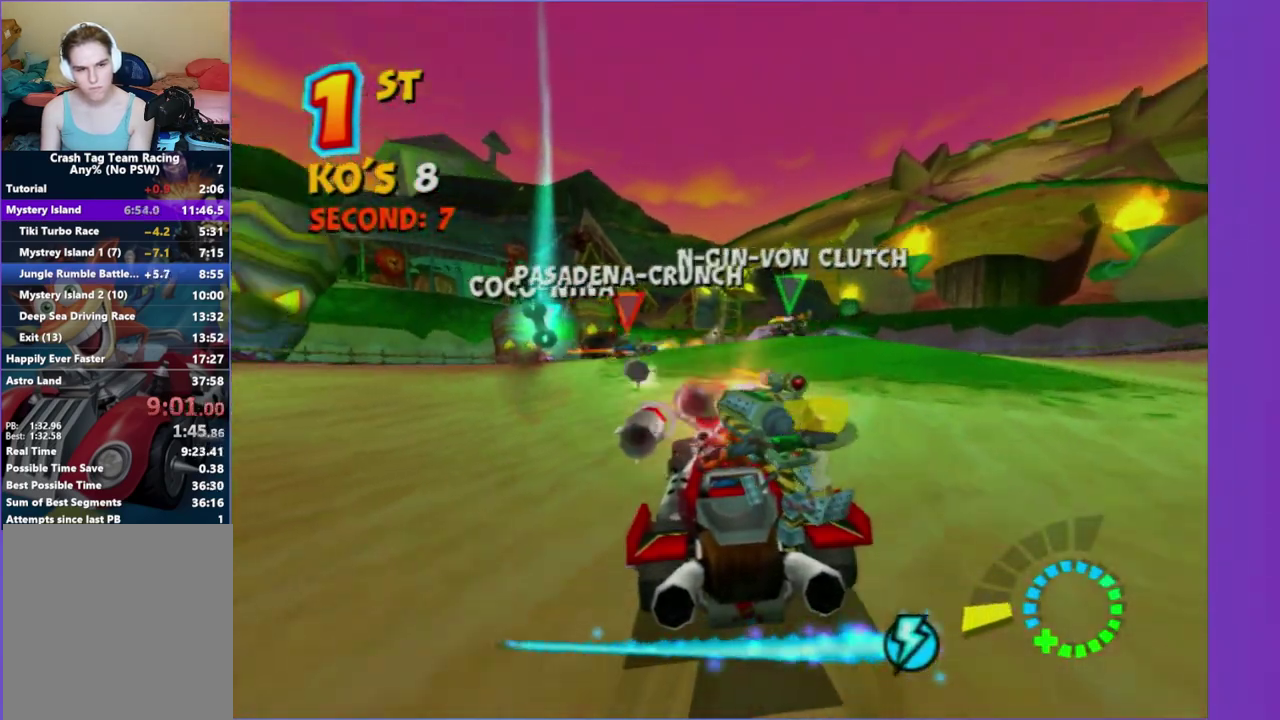
{"buttons": ["R2"], "left_stick": "right", "right_stick": "center", "events": [[33, "left_stick", "center"], [367, "left_stick", "right"]]}
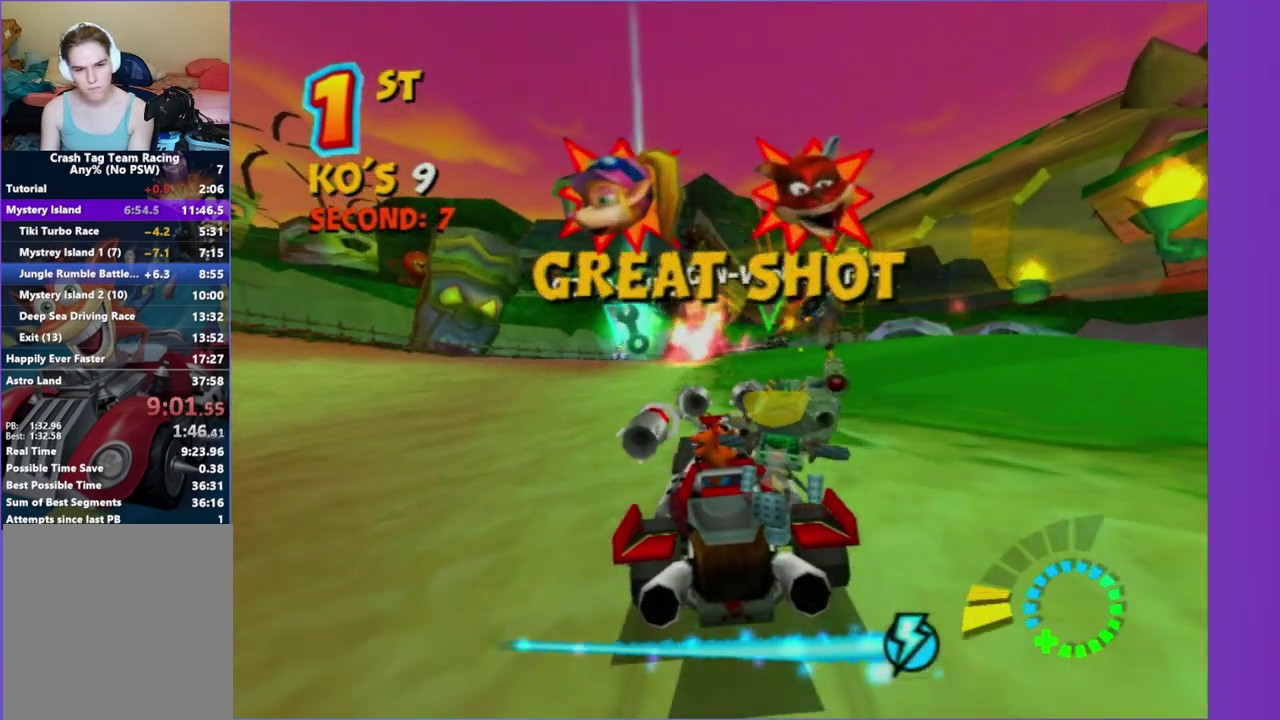
{"buttons": ["R2"], "left_stick": "left", "right_stick": "center", "events": [[50, "left_stick", "center"], [83, "R2", "up"], [183, "left_stick", "left"], [367, "R2", "down"]]}
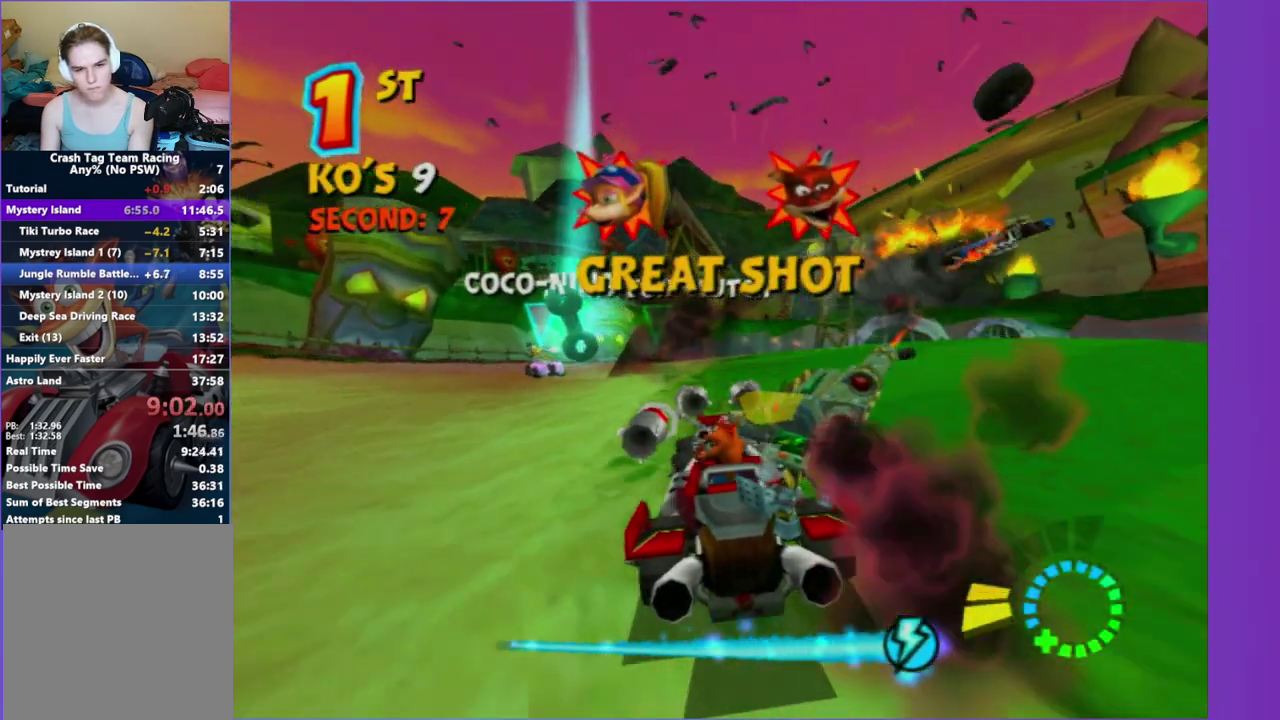
{"buttons": ["R2"], "left_stick": "center", "right_stick": "center", "events": [[483, "left_stick", "center"]]}
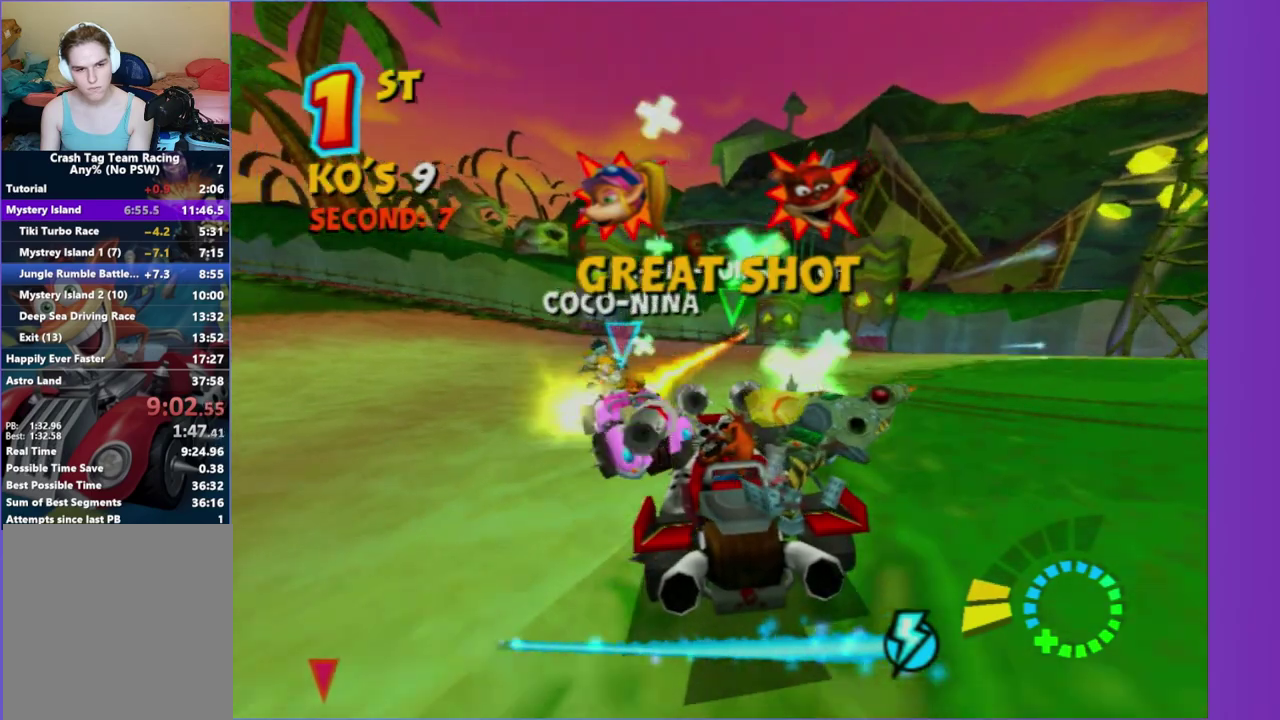
{"buttons": [], "left_stick": "left", "right_stick": "center", "events": [[117, "left_stick", "down-left"], [167, "left_stick", "left"], [433, "R2", "up"]]}
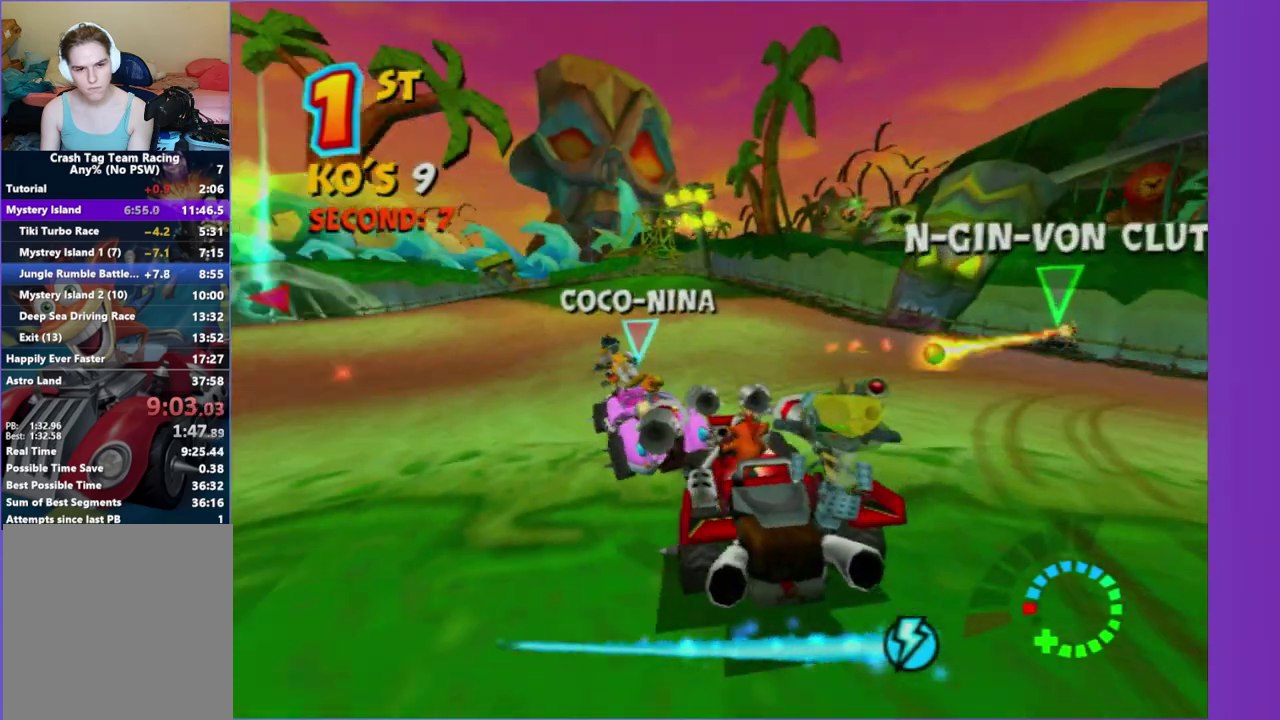
{"buttons": ["R2"], "left_stick": "left", "right_stick": "center", "events": [[200, "R2", "down"]]}
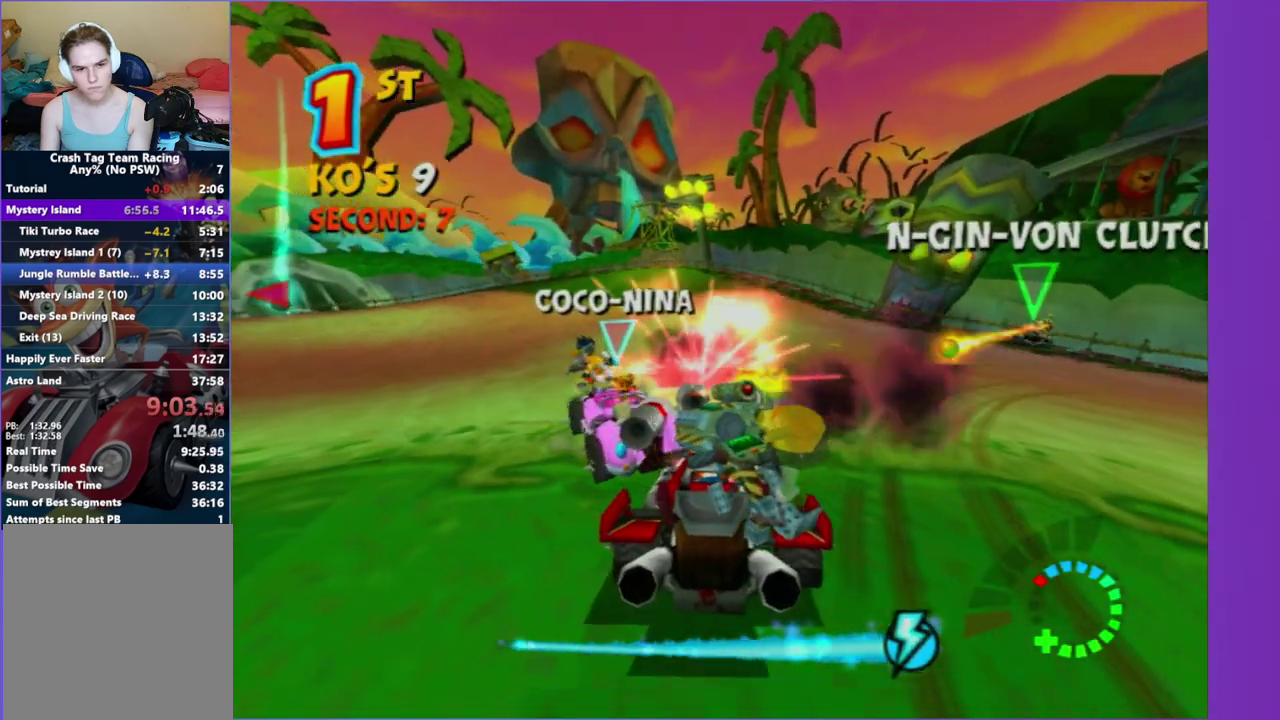
{"buttons": ["R2"], "left_stick": "left", "right_stick": "center"}
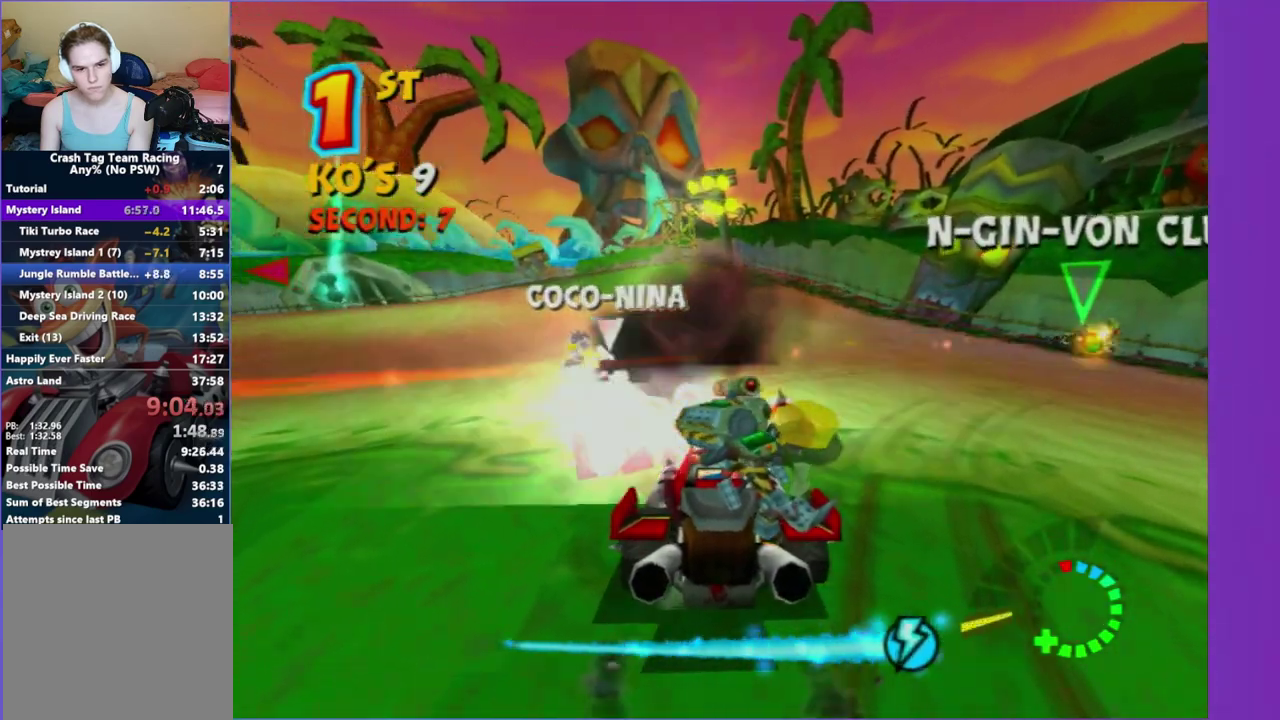
{"buttons": [], "left_stick": "center", "right_stick": "center", "events": [[317, "R2", "up"], [317, "left_stick", "center"]]}
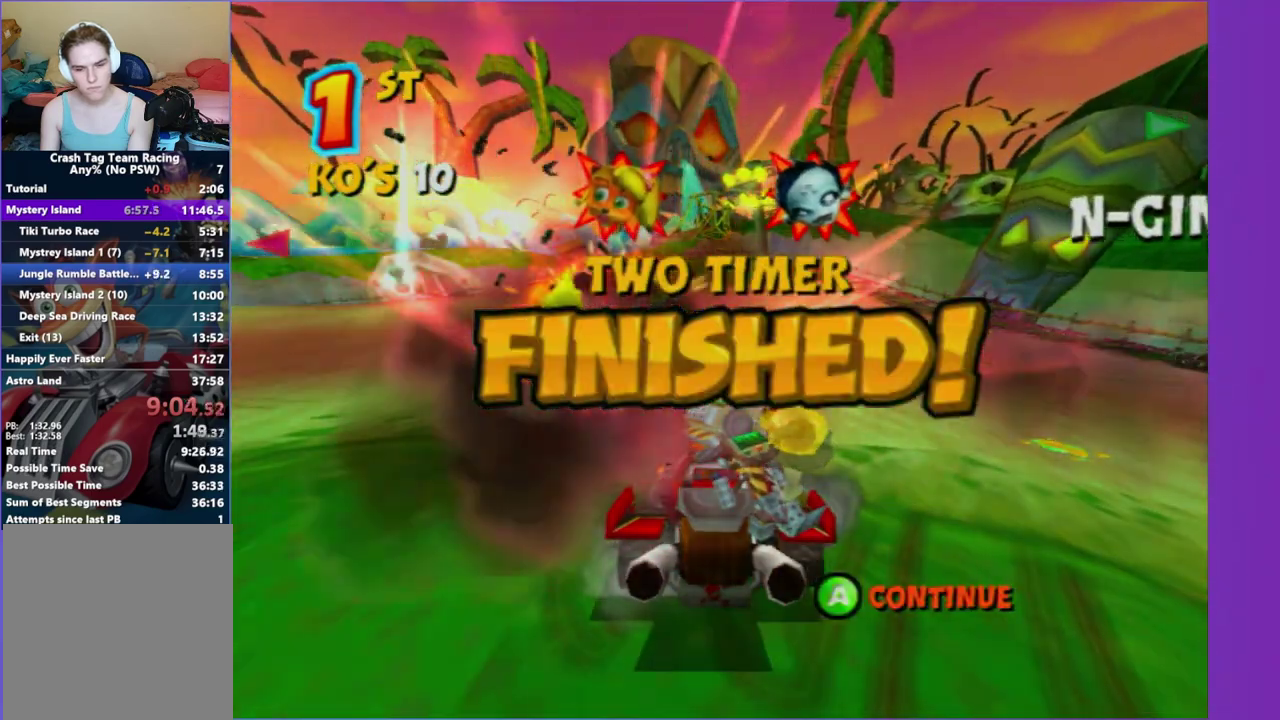
{"buttons": ["A"], "left_stick": "center", "right_stick": "center", "events": [[33, "A", "down"], [150, "A", "up"], [233, "A", "down"], [350, "A", "up"], [417, "A", "down"]]}
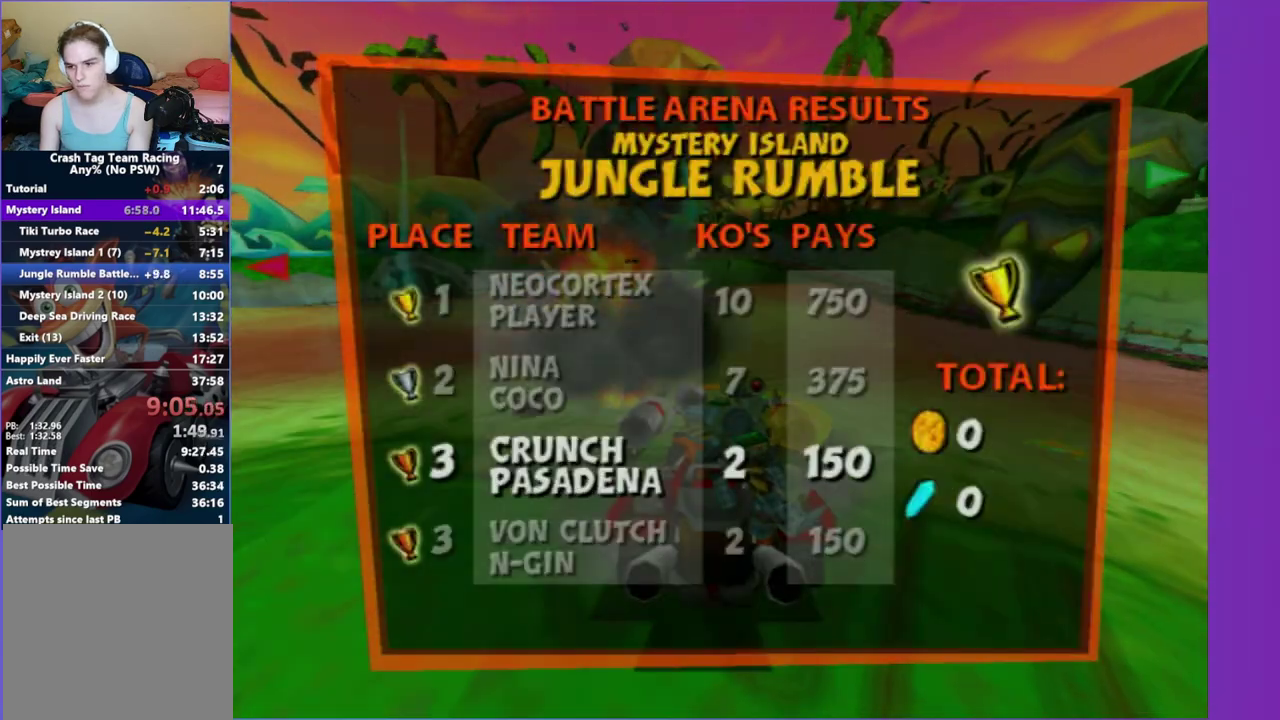
{"buttons": ["A"], "left_stick": "center", "right_stick": "center", "events": [[33, "A", "up"], [117, "A", "down"], [200, "A", "up"], [317, "A", "down"], [400, "A", "up"], [483, "A", "down"]]}
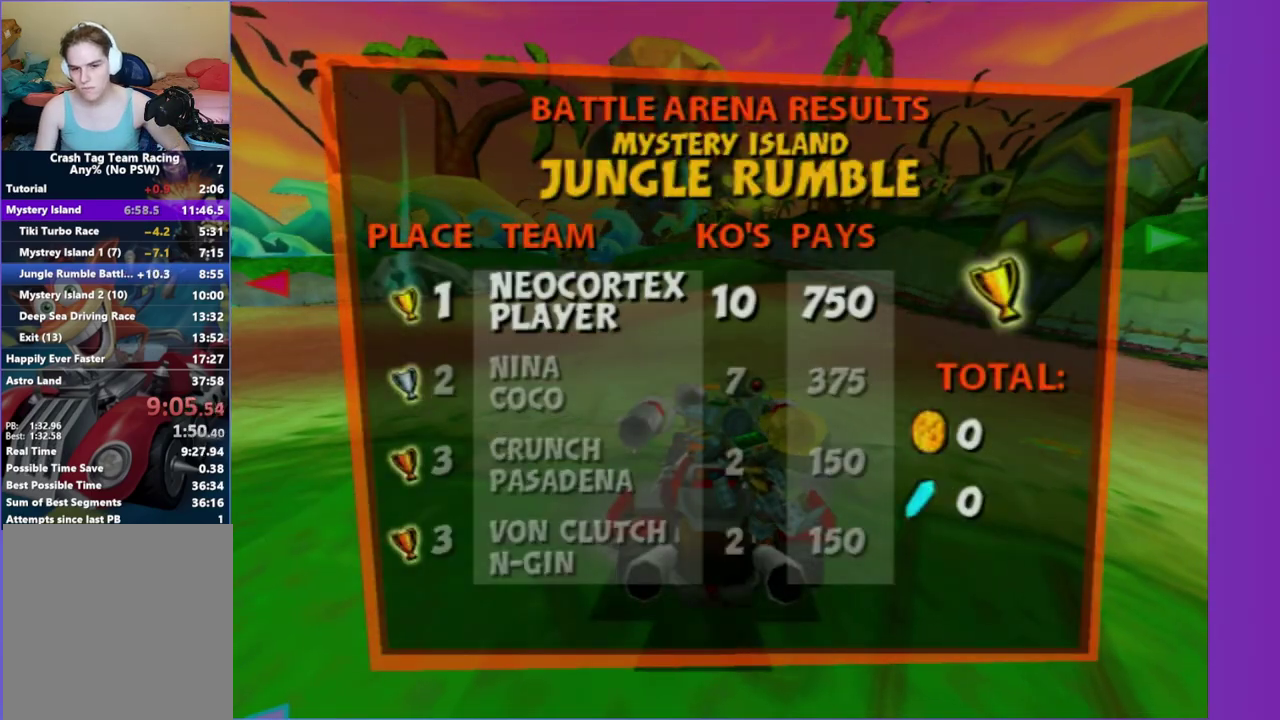
{"buttons": ["A"], "left_stick": "center", "right_stick": "center", "events": [[100, "A", "up"], [183, "A", "down"], [300, "A", "up"], [383, "A", "down"]]}
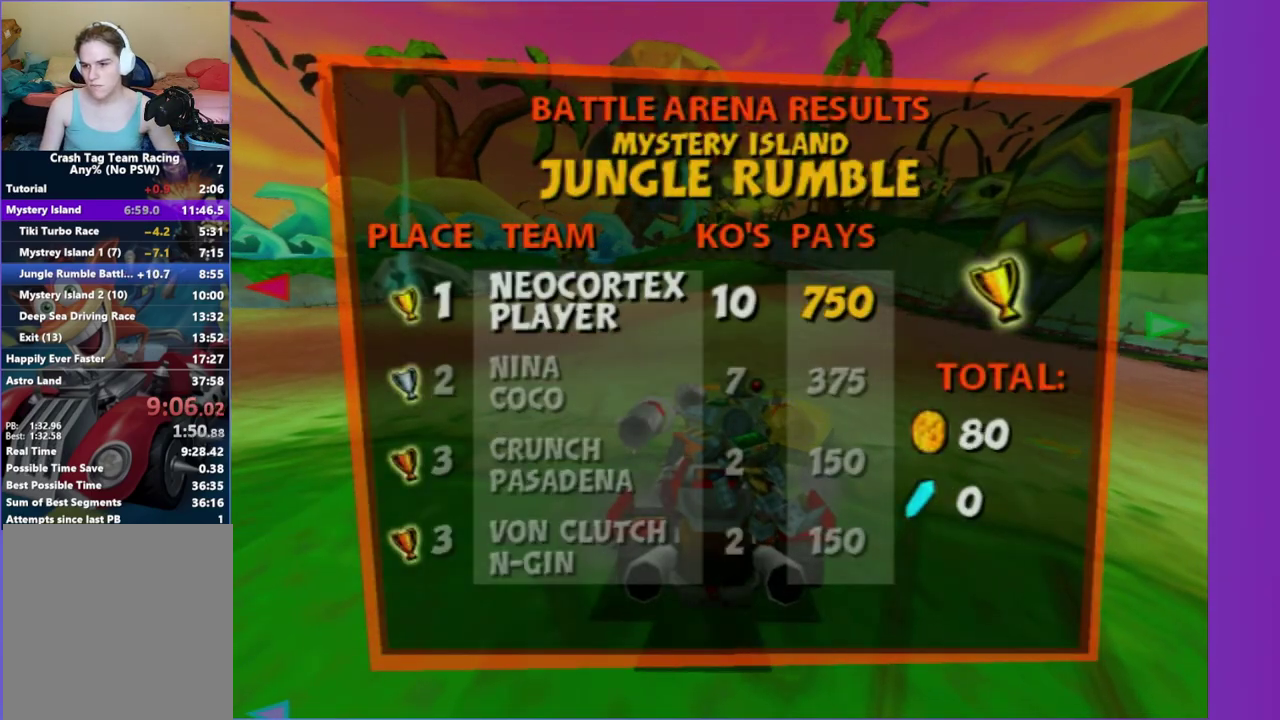
{"buttons": [], "left_stick": "center", "right_stick": "center", "events": [[17, "A", "up"], [200, "A", "down"], [317, "A", "up"], [383, "A", "down"], [467, "A", "up"]]}
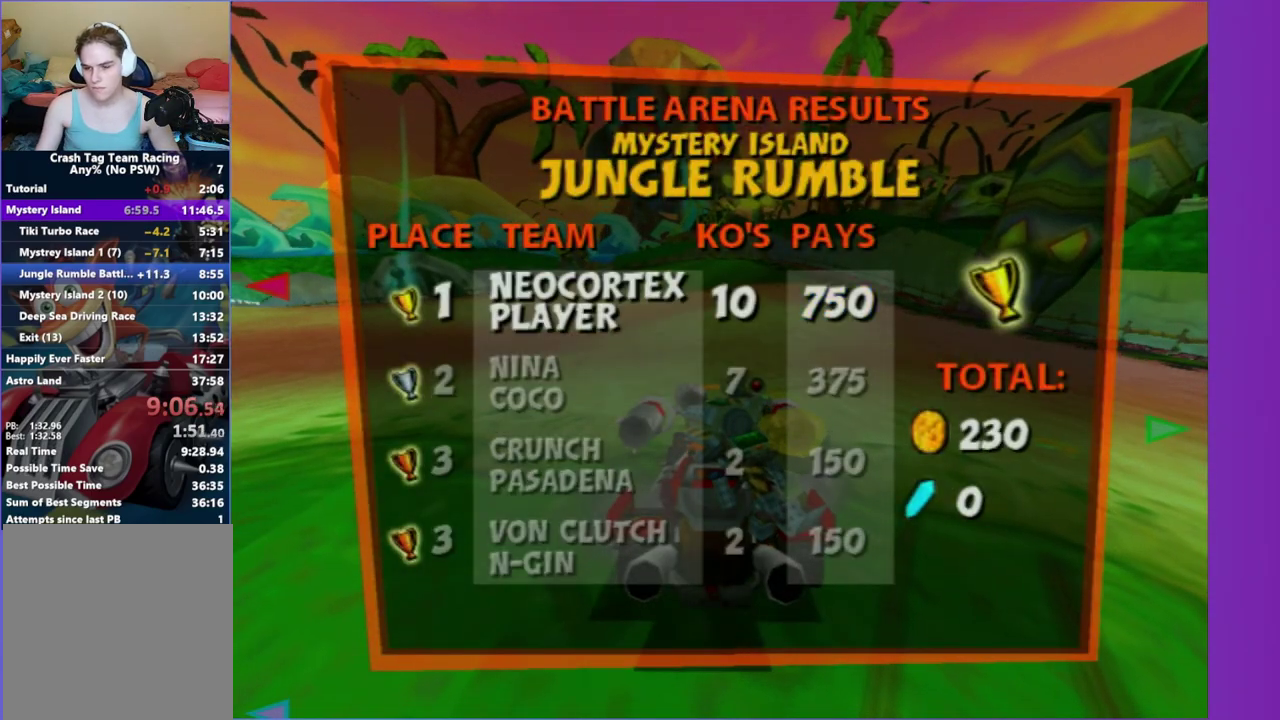
{"buttons": ["A"], "left_stick": "center", "right_stick": "center", "events": [[67, "A", "down"], [167, "A", "up"], [250, "A", "down"], [333, "A", "up"], [433, "A", "down"]]}
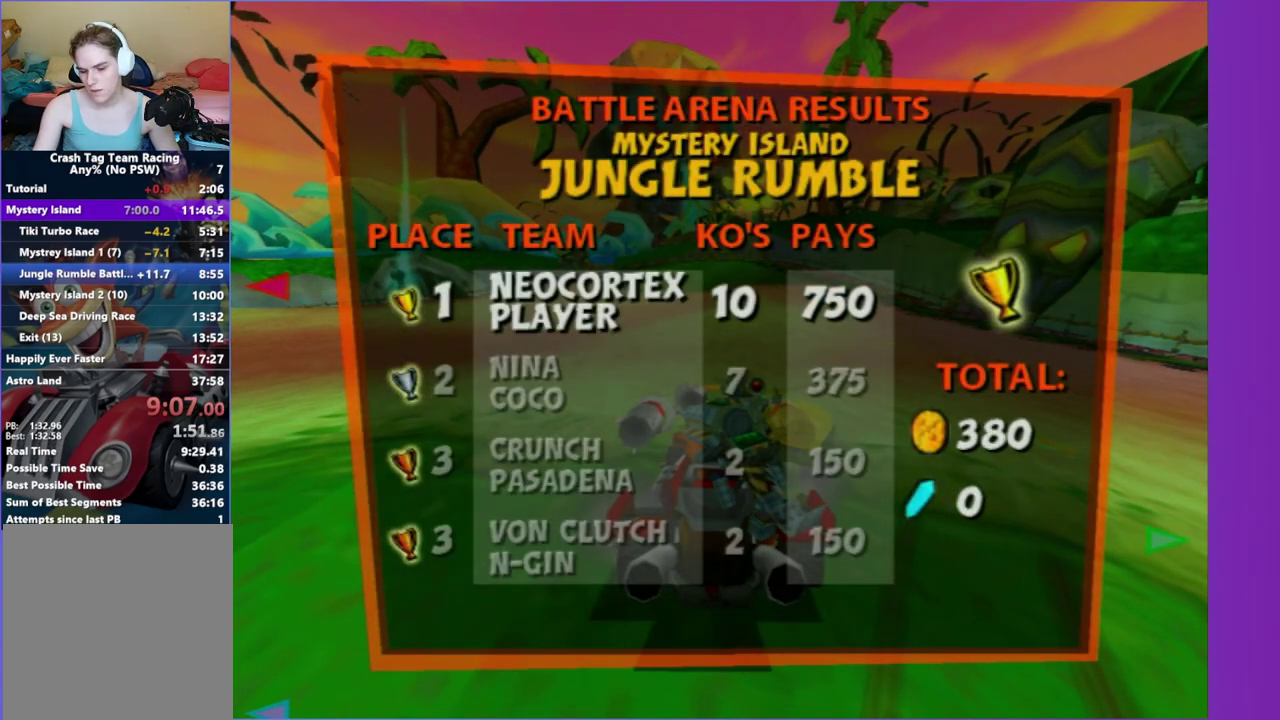
{"buttons": ["A"], "left_stick": "center", "right_stick": "center", "events": [[17, "A", "up"], [117, "A", "down"], [200, "A", "up"], [300, "A", "down"], [383, "A", "up"], [483, "A", "down"]]}
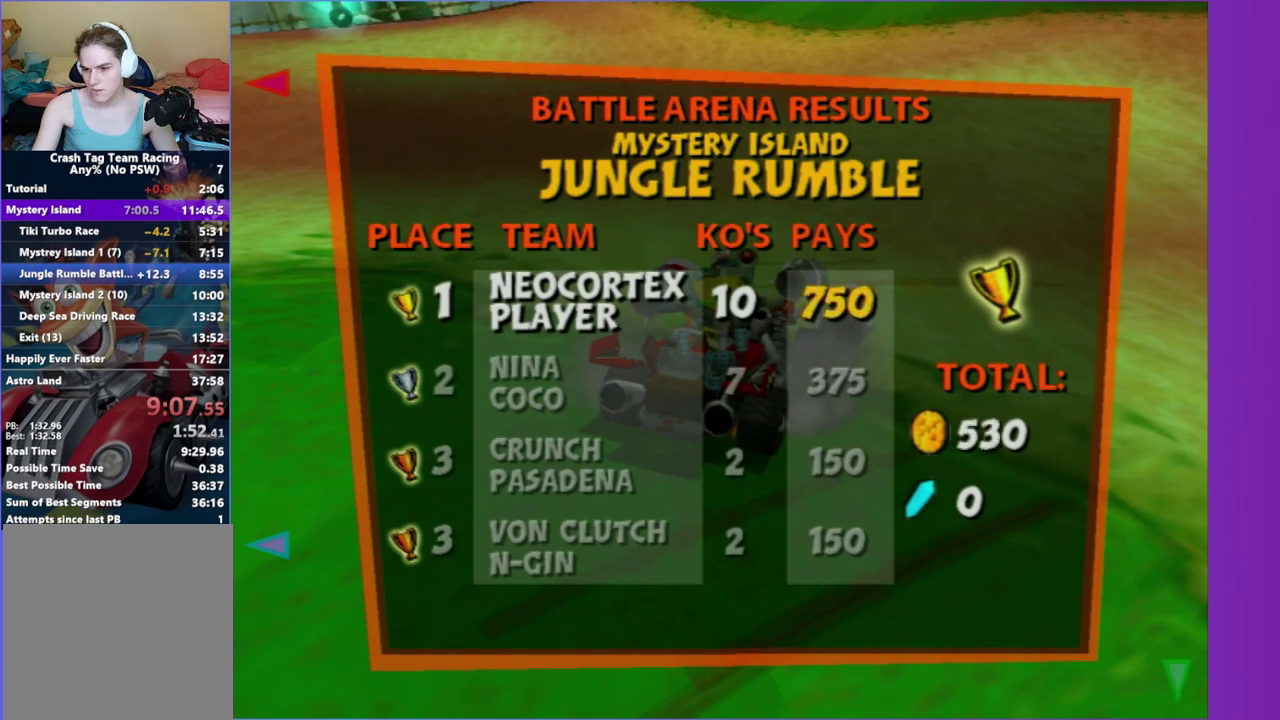
{"buttons": [], "left_stick": "center", "right_stick": "center", "events": [[67, "A", "up"], [167, "A", "down"], [233, "A", "up"], [350, "A", "down"], [450, "A", "up"]]}
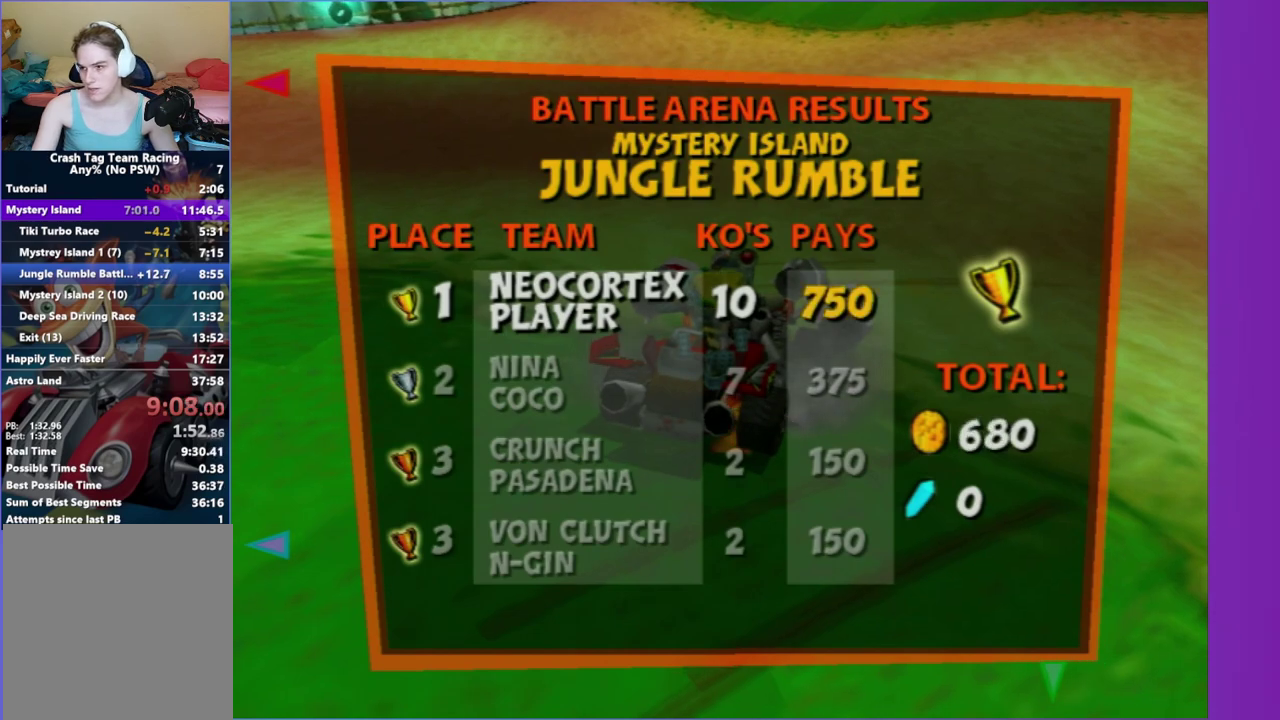
{"buttons": [], "left_stick": "center", "right_stick": "center", "events": [[33, "A", "down"], [117, "A", "up"], [200, "A", "down"], [283, "A", "up"], [400, "A", "down"], [467, "A", "up"]]}
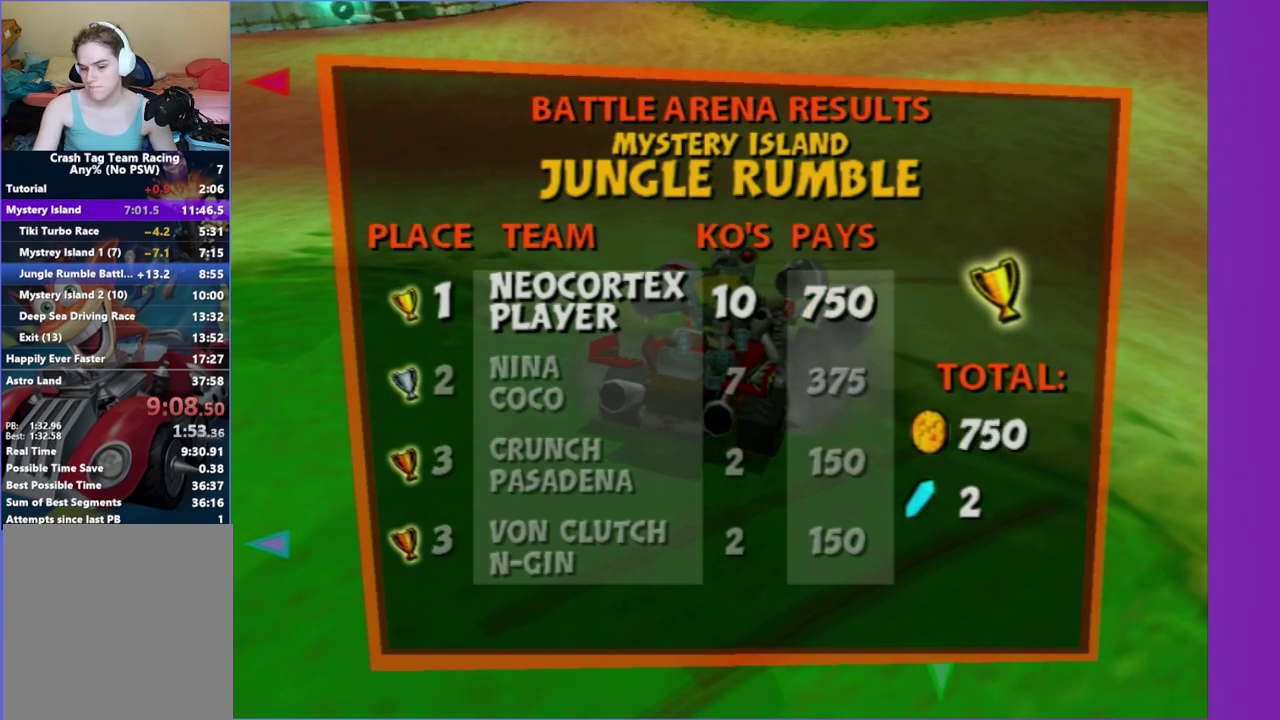
{"buttons": [], "left_stick": "center", "right_stick": "center", "events": [[67, "A", "down"], [150, "A", "up"], [250, "A", "down"], [317, "A", "up"]]}
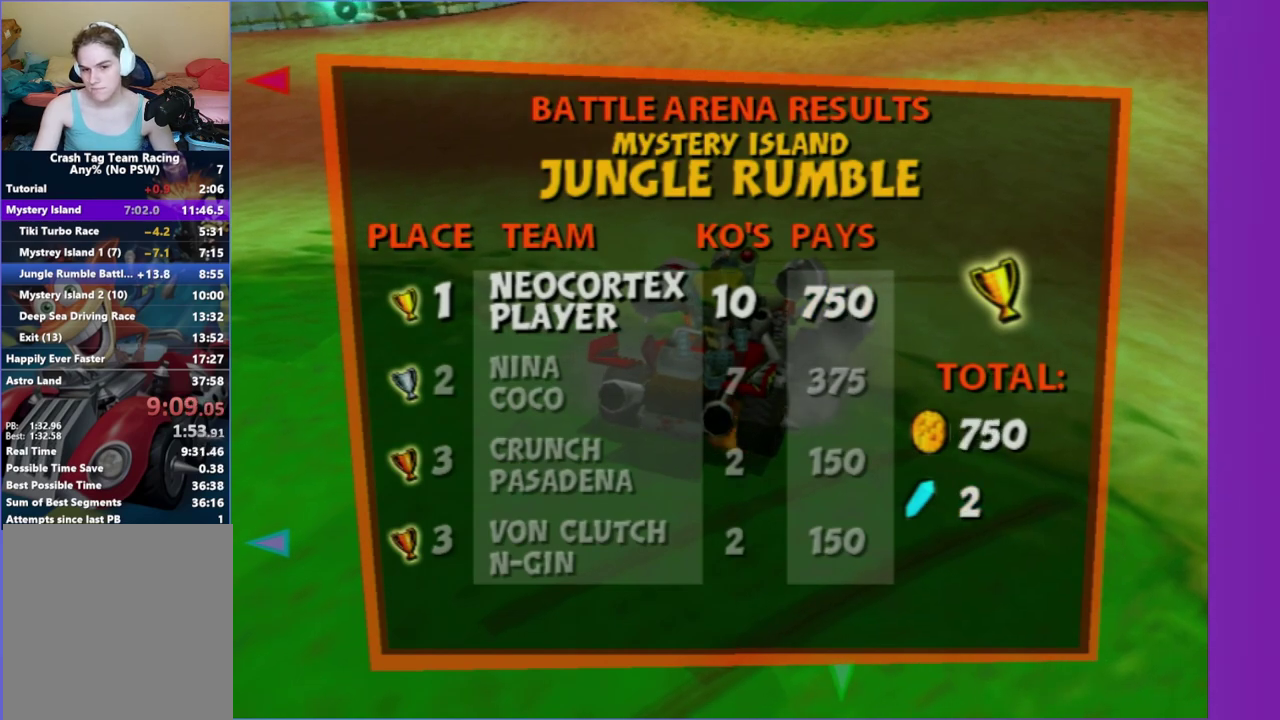
{"buttons": ["A"], "left_stick": "center", "right_stick": "center", "events": [[117, "A", "down"], [183, "A", "up"], [300, "A", "down"], [367, "A", "up"], [483, "A", "down"]]}
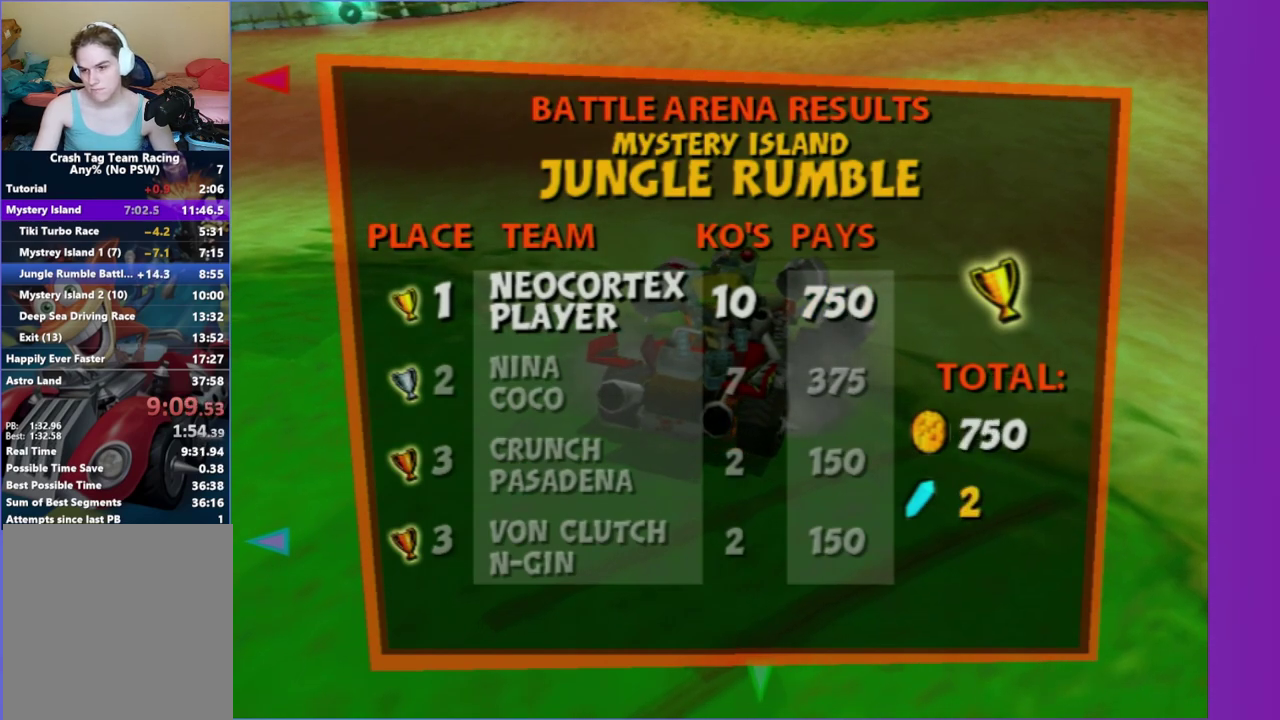
{"buttons": [], "left_stick": "center", "right_stick": "center", "events": [[50, "A", "up"], [150, "A", "down"], [233, "A", "up"], [317, "A", "down"], [400, "A", "up"]]}
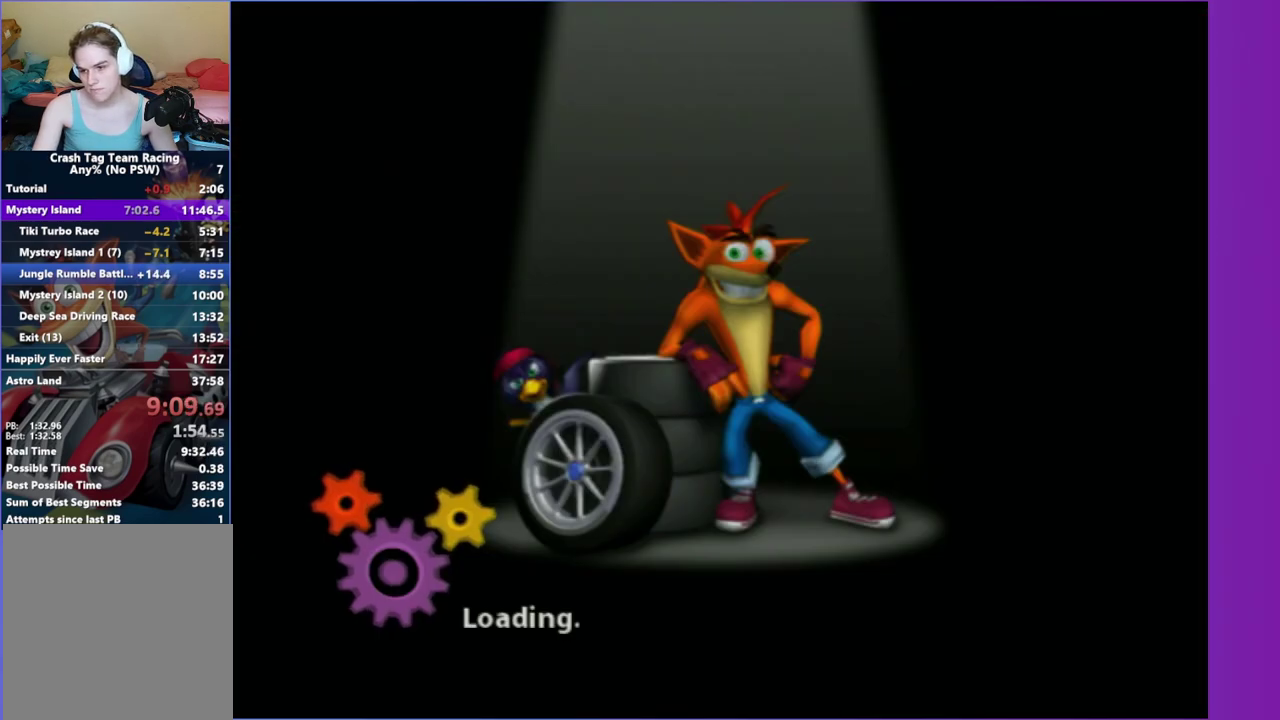
{"buttons": [], "left_stick": "center", "right_stick": "center", "events": []}
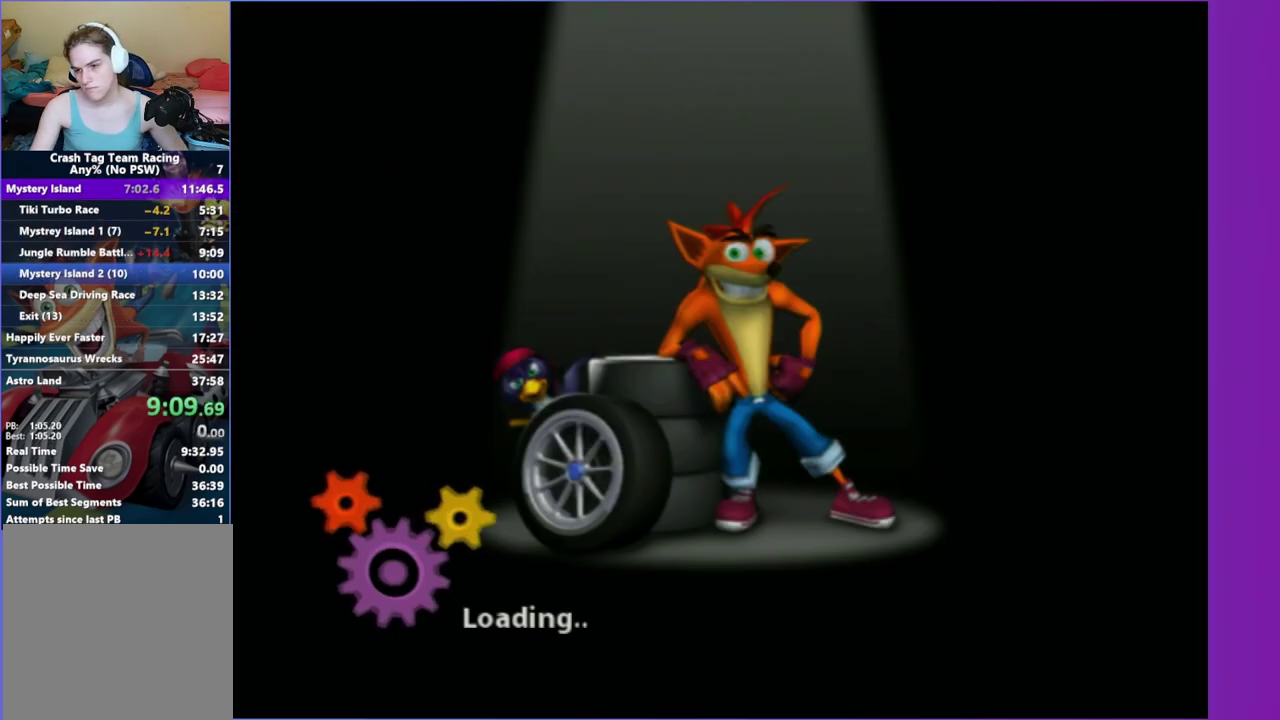
{"buttons": [], "left_stick": "center", "right_stick": "center", "events": []}
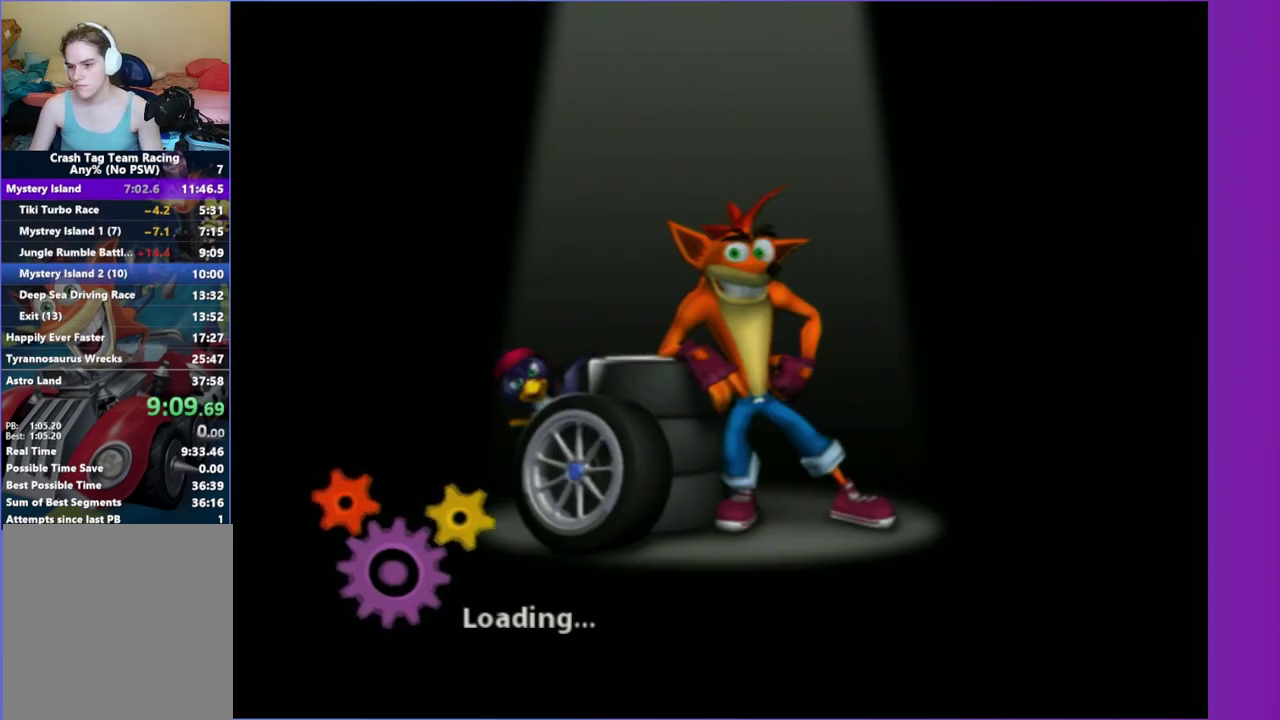
{"buttons": [], "left_stick": "center", "right_stick": "center", "events": []}
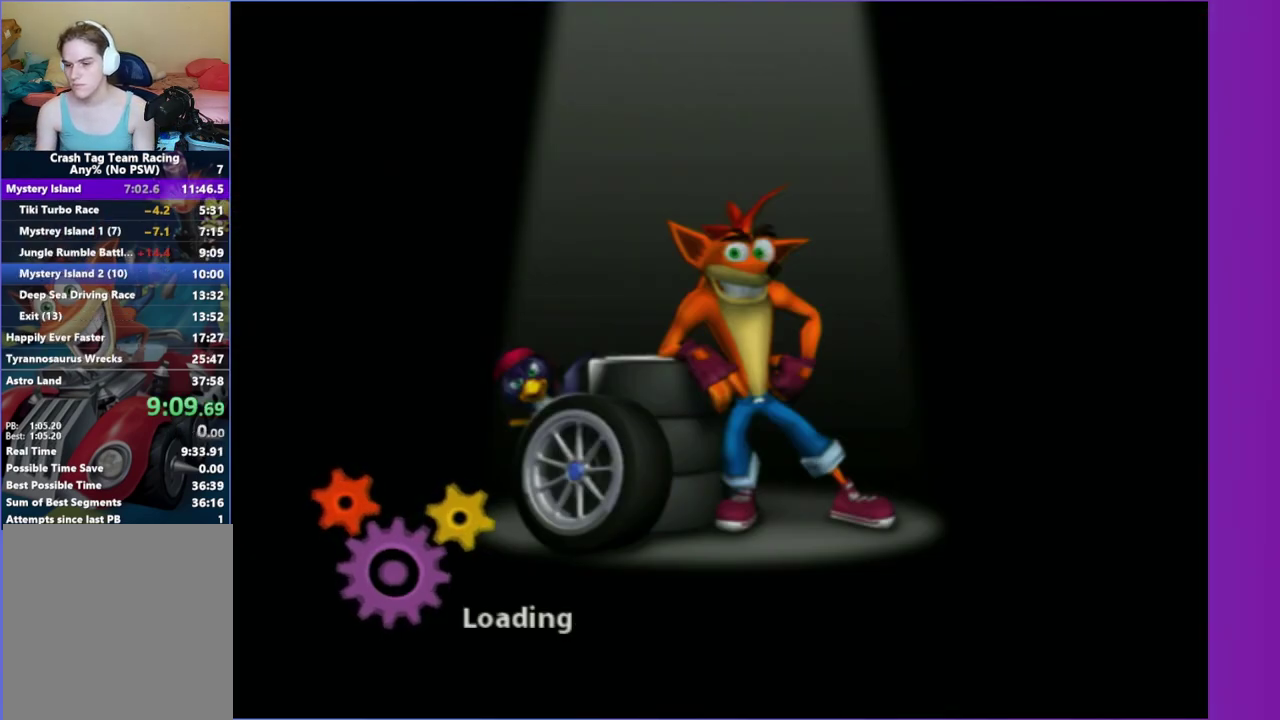
{"buttons": [], "left_stick": "center", "right_stick": "center", "events": []}
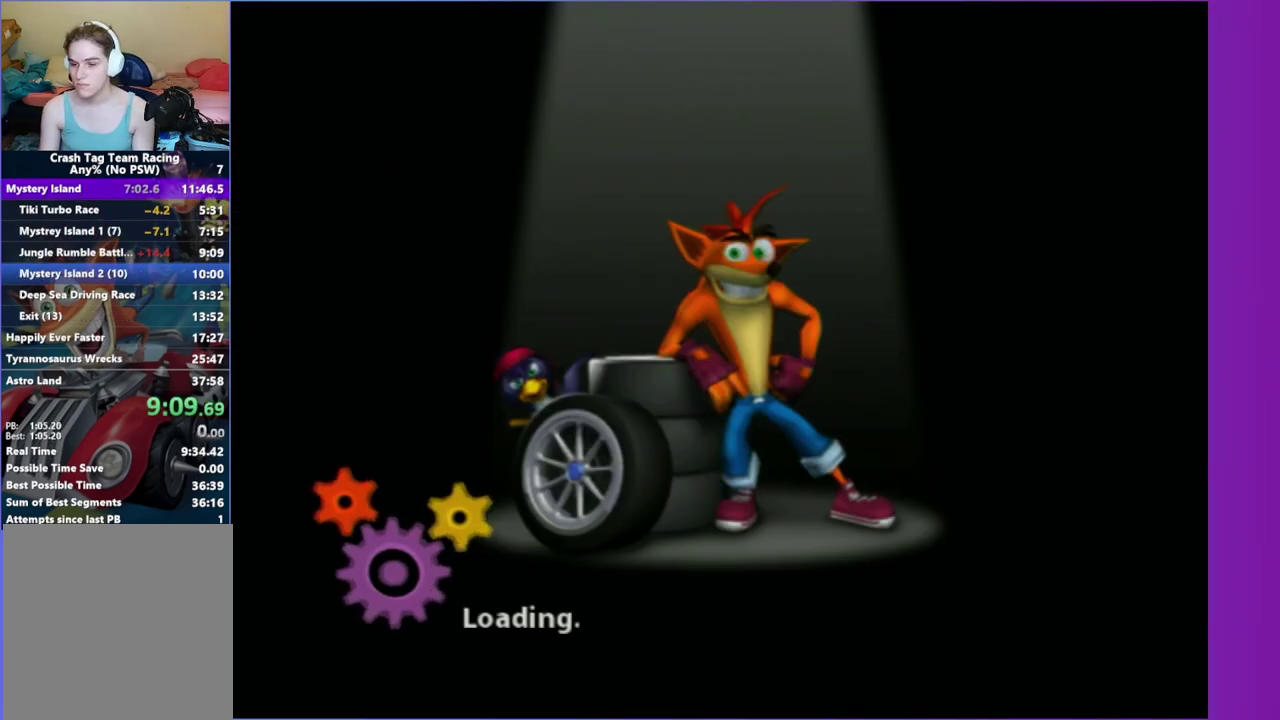
{"buttons": [], "left_stick": "center", "right_stick": "center", "events": []}